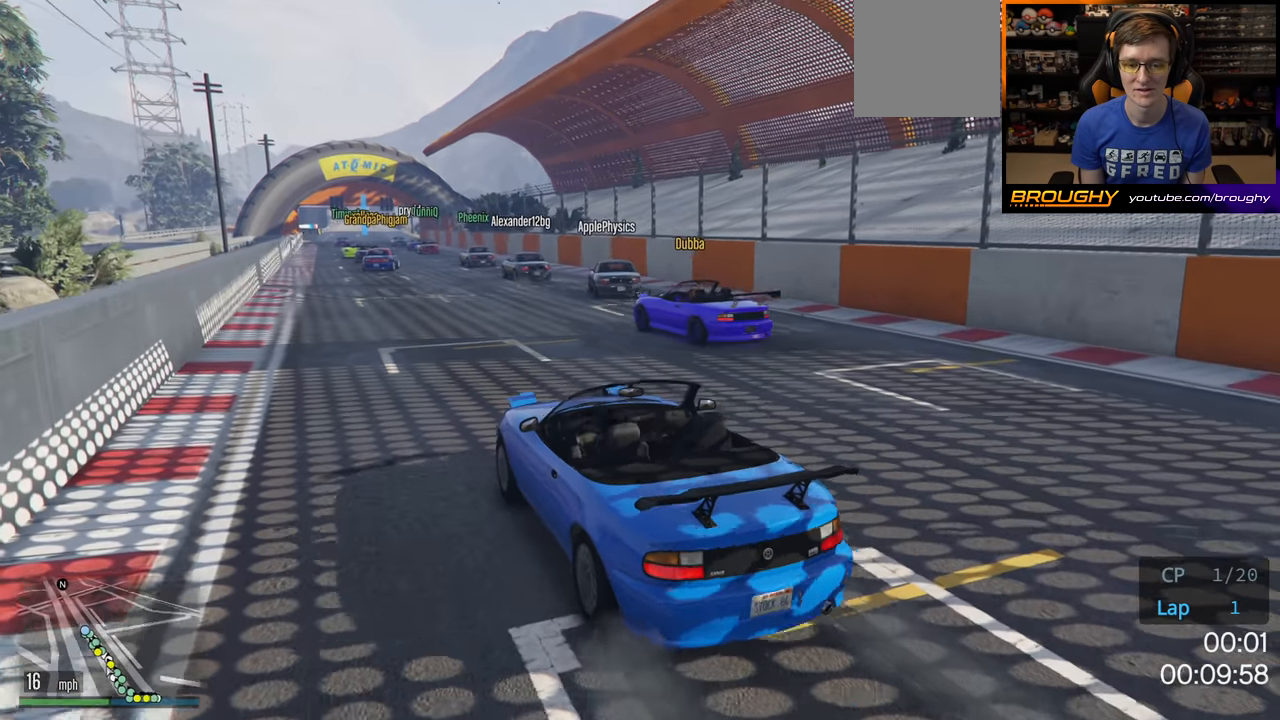
Gameplay with a controller (Xbox layout); each line is a JSON object with the inputs held at the frame after it. "events" lists button and stick changes between this image and that frame as [ms after this image, input, new state], when the widget could be followed in between. Not read: X.
{"buttons": ["R2"], "left_stick": "center", "right_stick": "center", "events": [[267, "SELECT", "down"], [383, "SELECT", "up"]]}
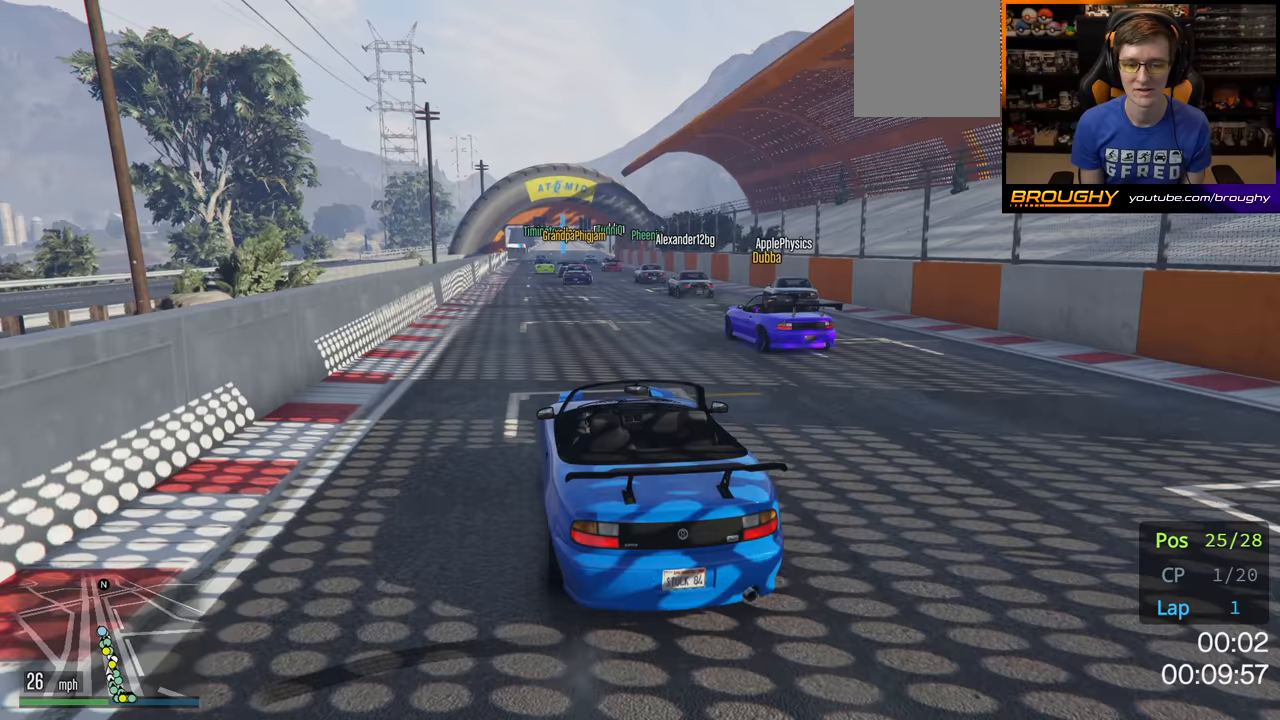
{"buttons": ["R2"], "left_stick": "center", "right_stick": "center", "events": []}
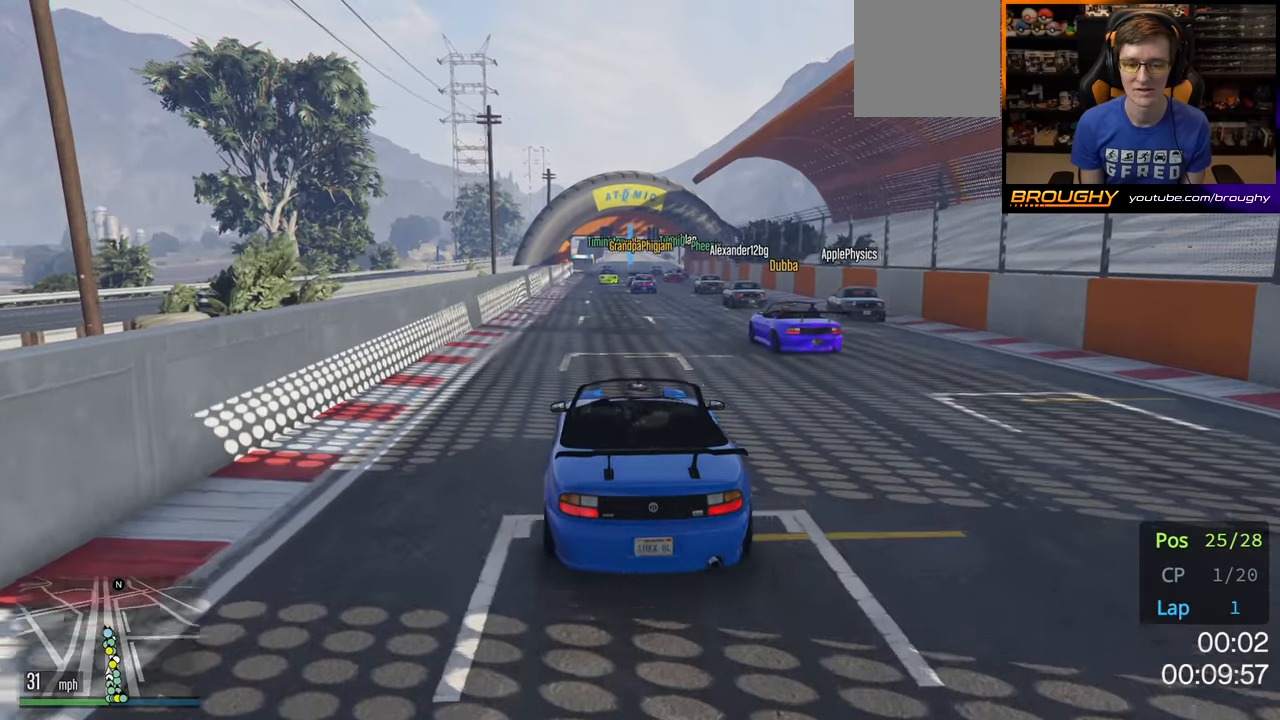
{"buttons": ["R2"], "left_stick": "center", "right_stick": "center", "events": []}
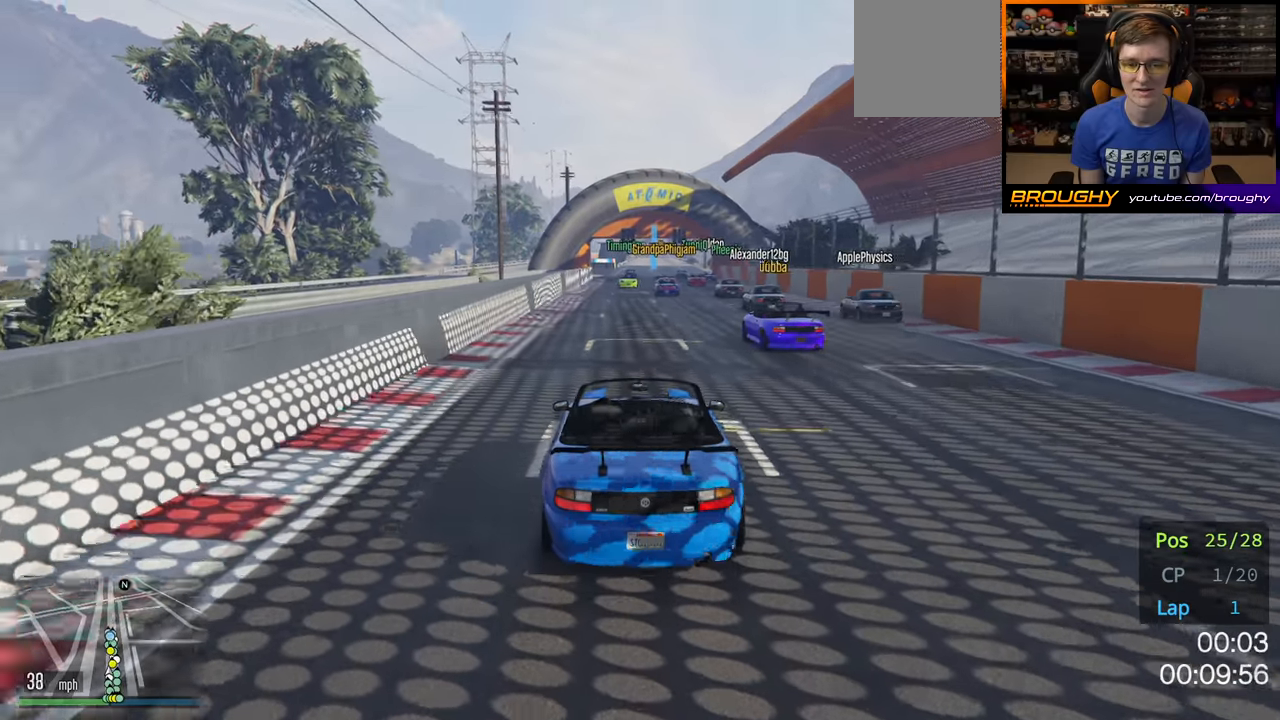
{"buttons": ["R2", "R3"], "left_stick": "center", "right_stick": "center", "events": [[133, "R3", "down"]]}
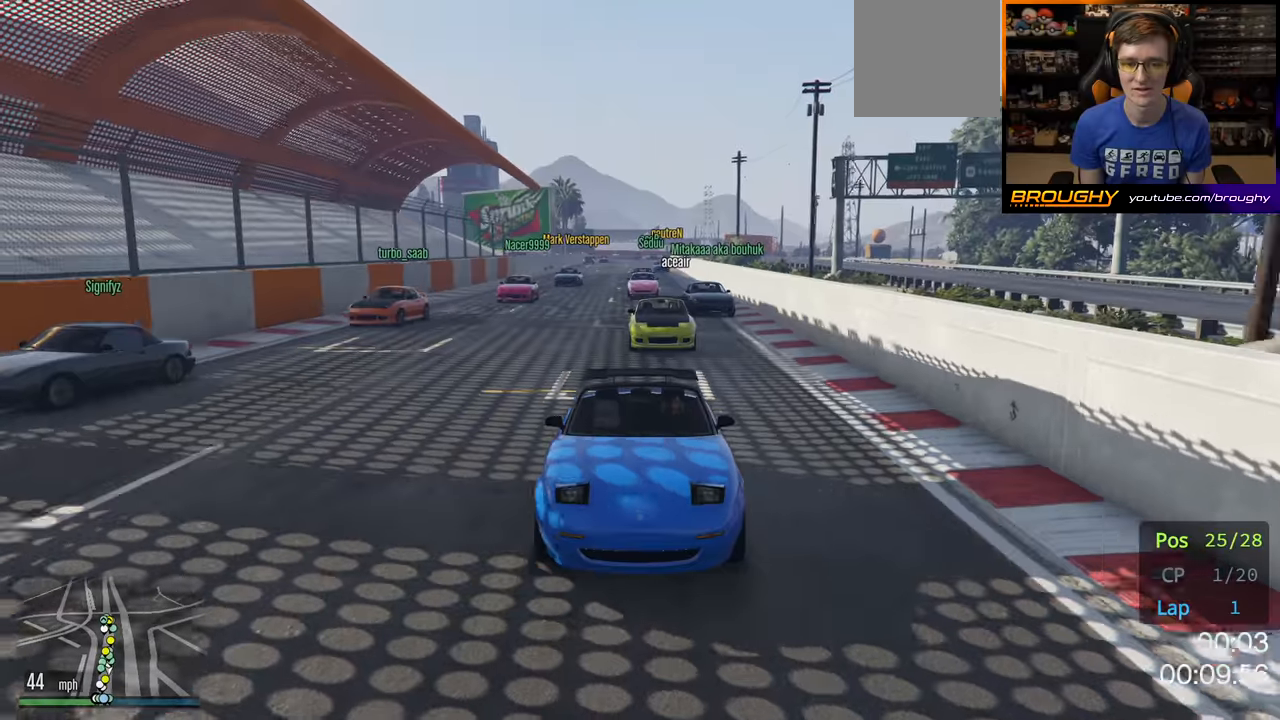
{"buttons": ["R2"], "left_stick": "center", "right_stick": "center", "events": [[483, "R3", "up"]]}
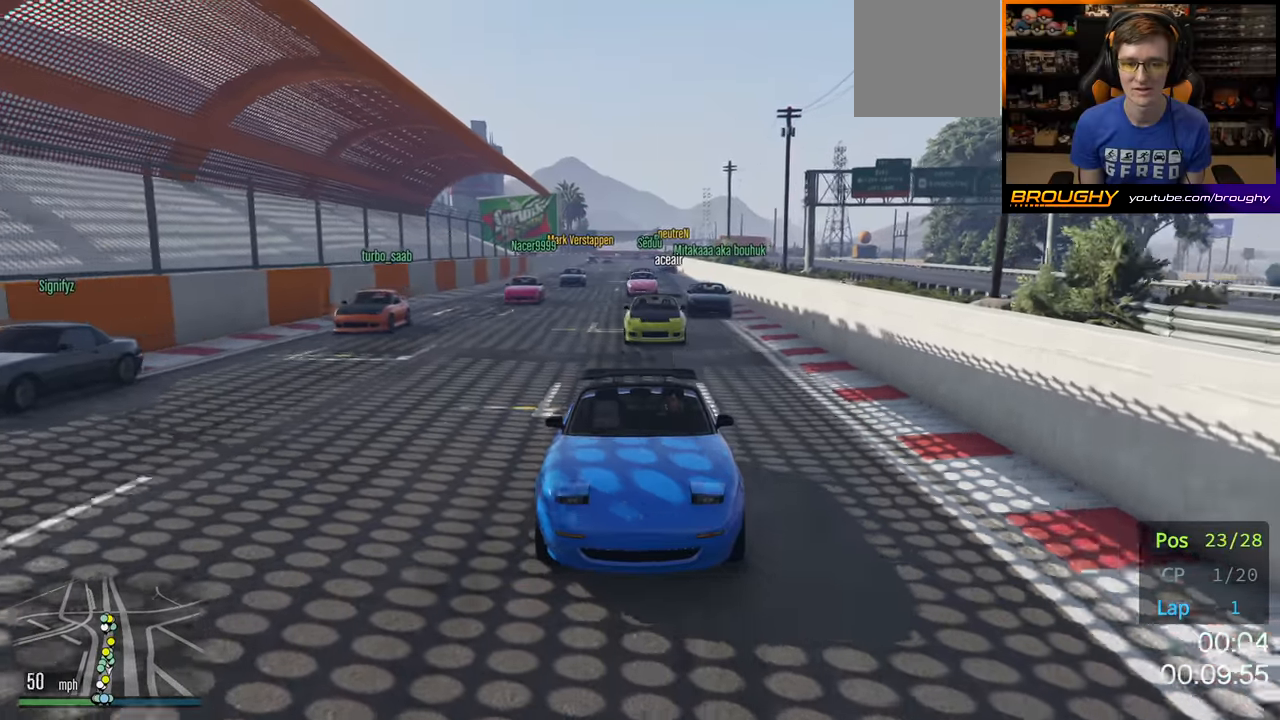
{"buttons": ["R2"], "left_stick": "center", "right_stick": "center", "events": [[167, "SELECT", "down"], [317, "SELECT", "up"]]}
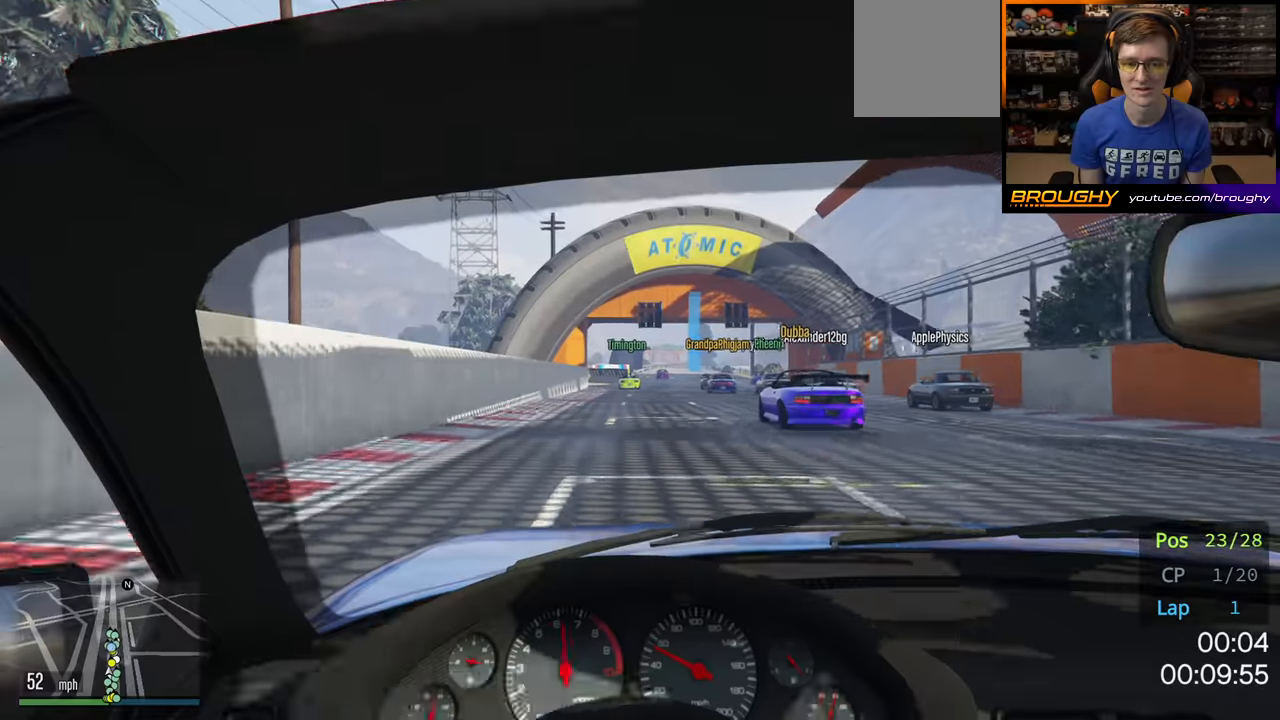
{"buttons": ["R2"], "left_stick": "center", "right_stick": "center", "events": []}
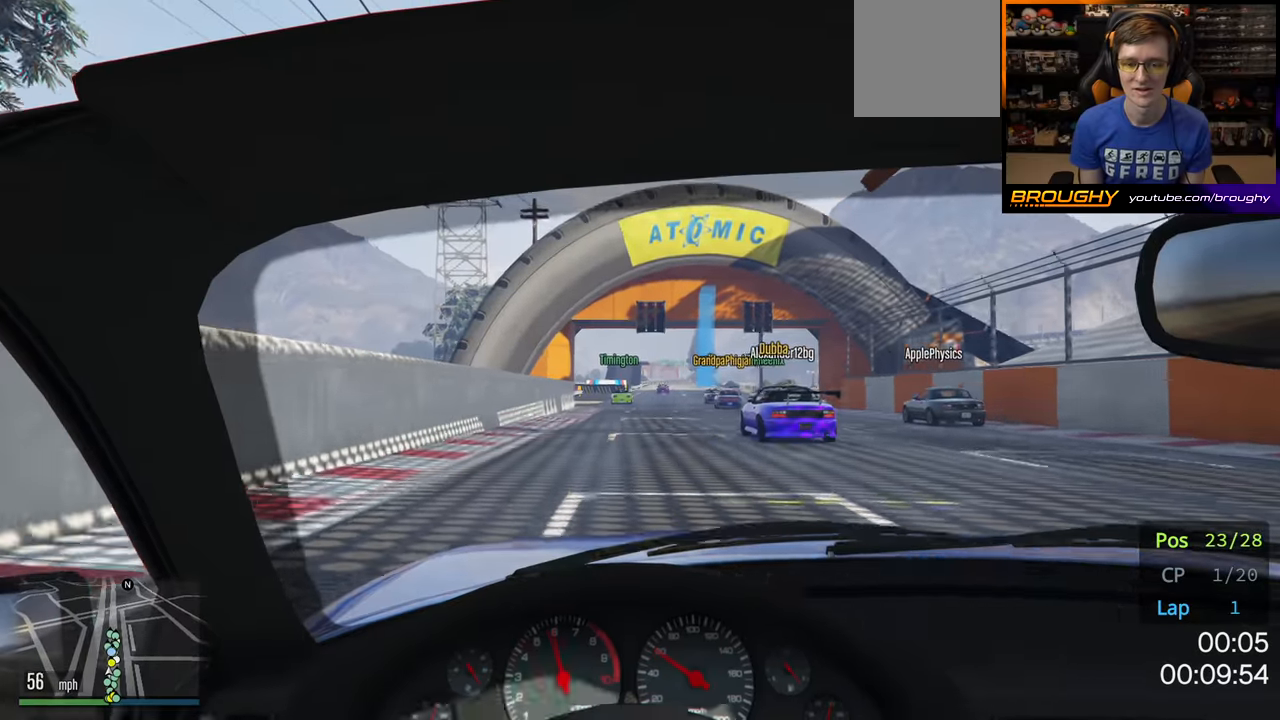
{"buttons": ["R2"], "left_stick": "center", "right_stick": "center", "events": []}
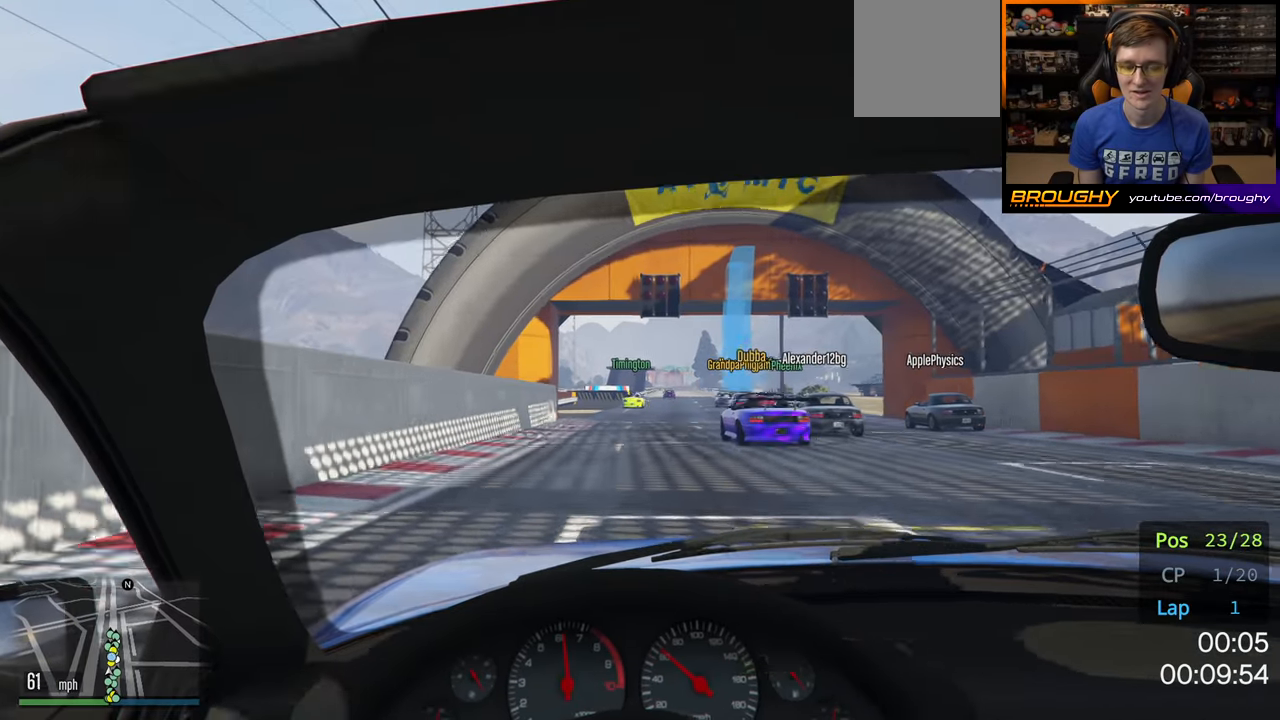
{"buttons": ["R2"], "left_stick": "center", "right_stick": "center", "events": [[167, "left_stick", "right"], [283, "left_stick", "center"]]}
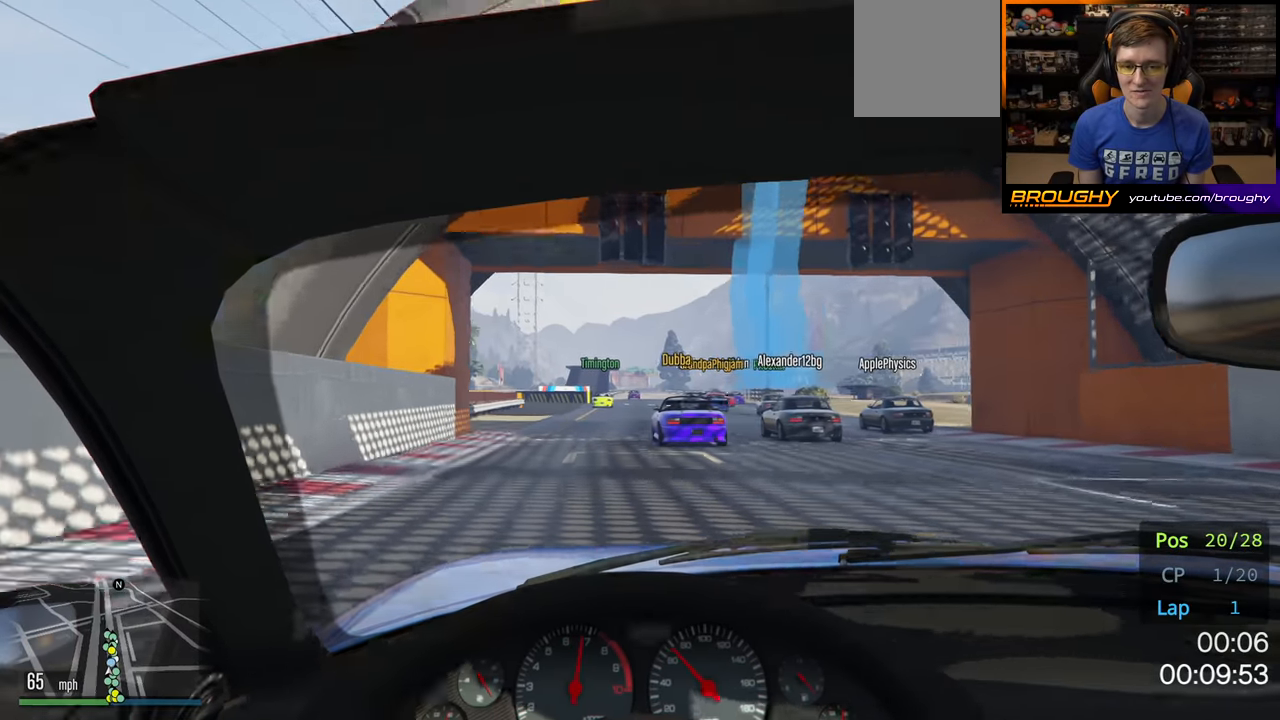
{"buttons": ["R2"], "left_stick": "center", "right_stick": "center", "events": []}
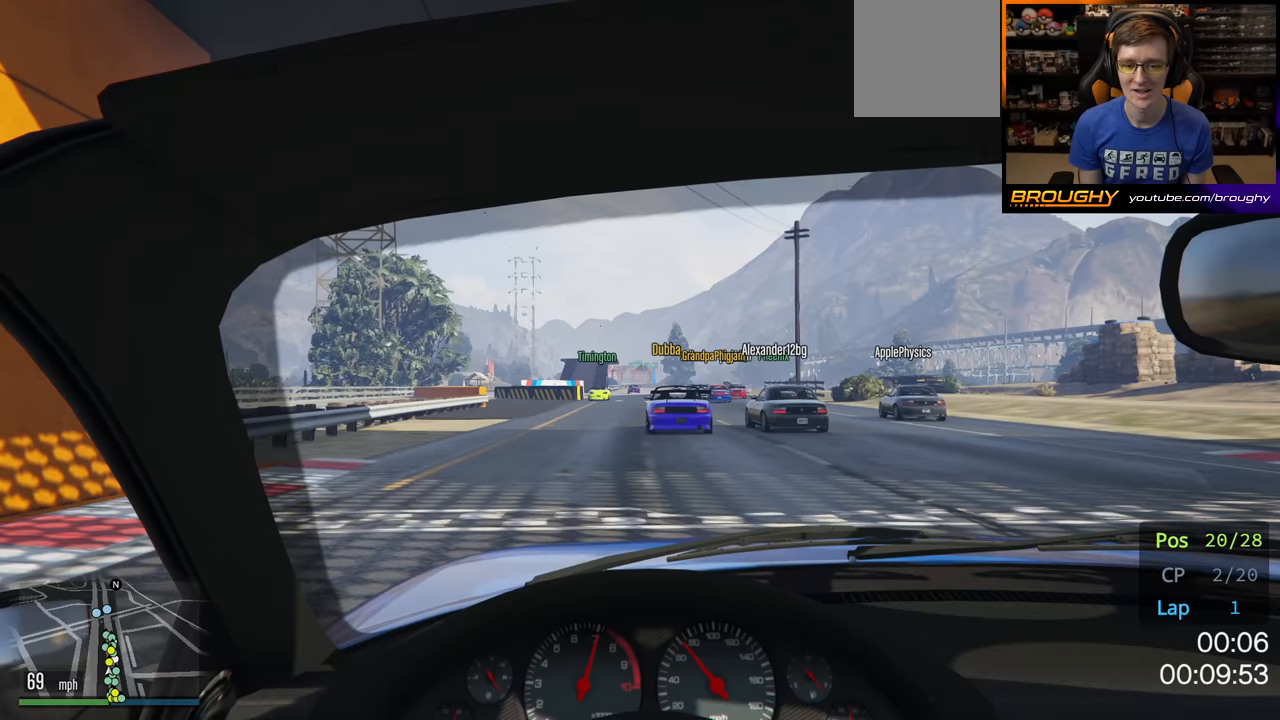
{"buttons": ["R2"], "left_stick": "center", "right_stick": "center", "events": []}
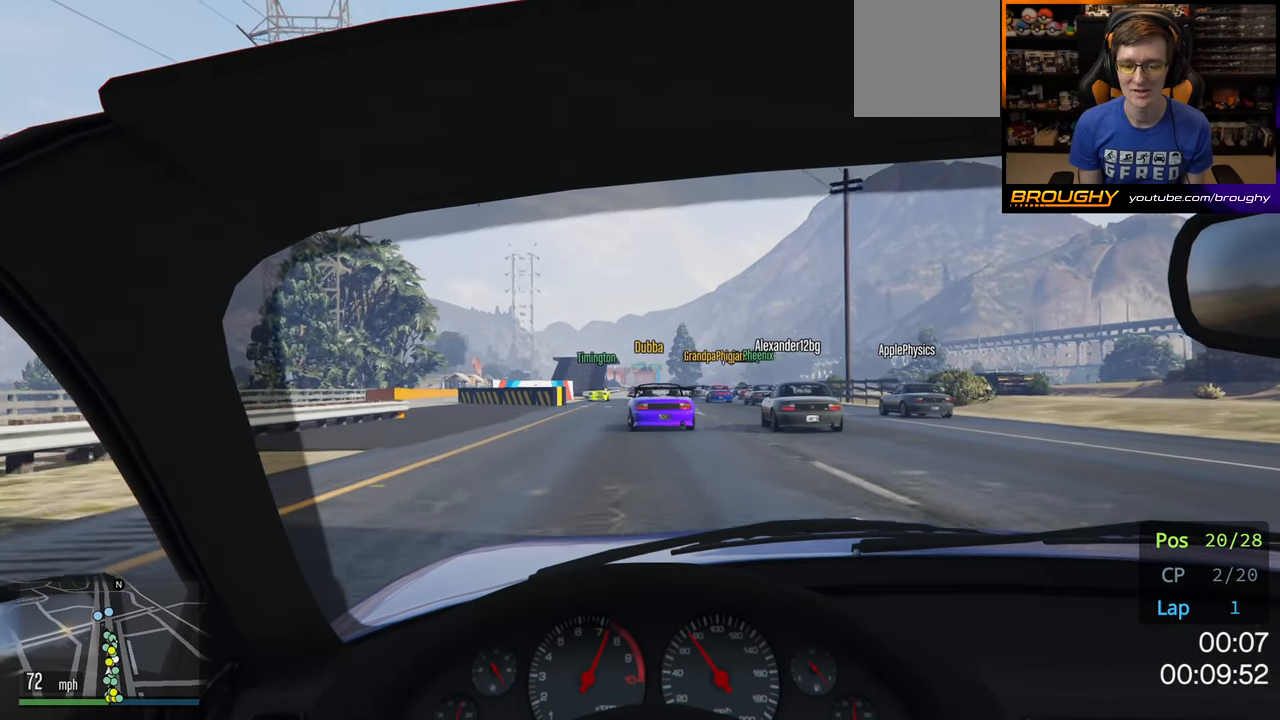
{"buttons": ["R2"], "left_stick": "center", "right_stick": "center", "events": []}
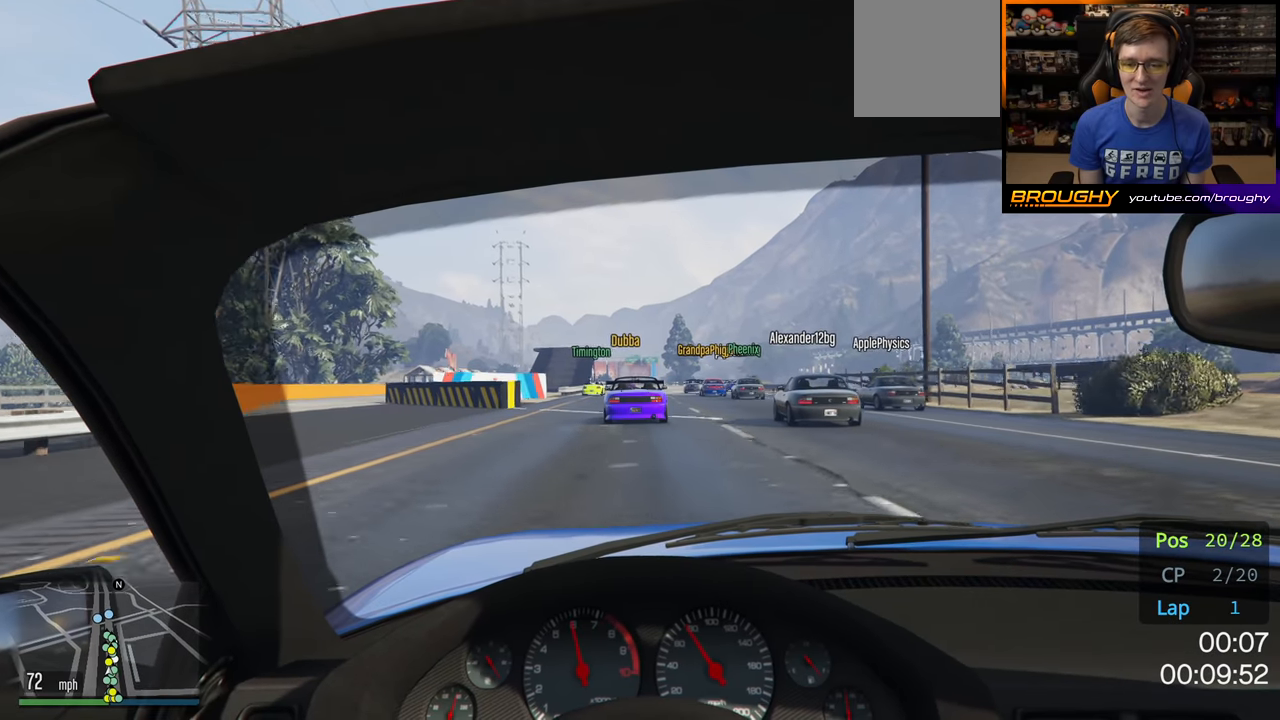
{"buttons": ["R2"], "left_stick": "center", "right_stick": "center", "events": []}
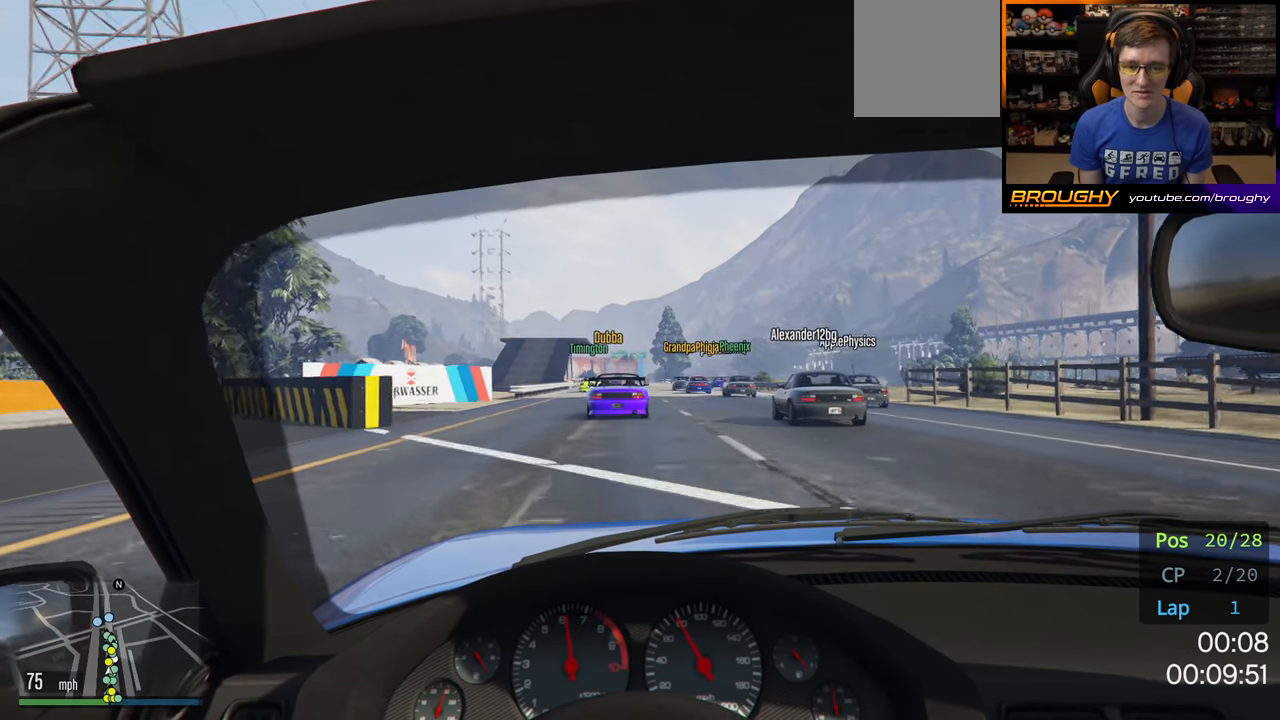
{"buttons": ["R2"], "left_stick": "center", "right_stick": "center", "events": [[183, "left_stick", "left"], [317, "left_stick", "center"]]}
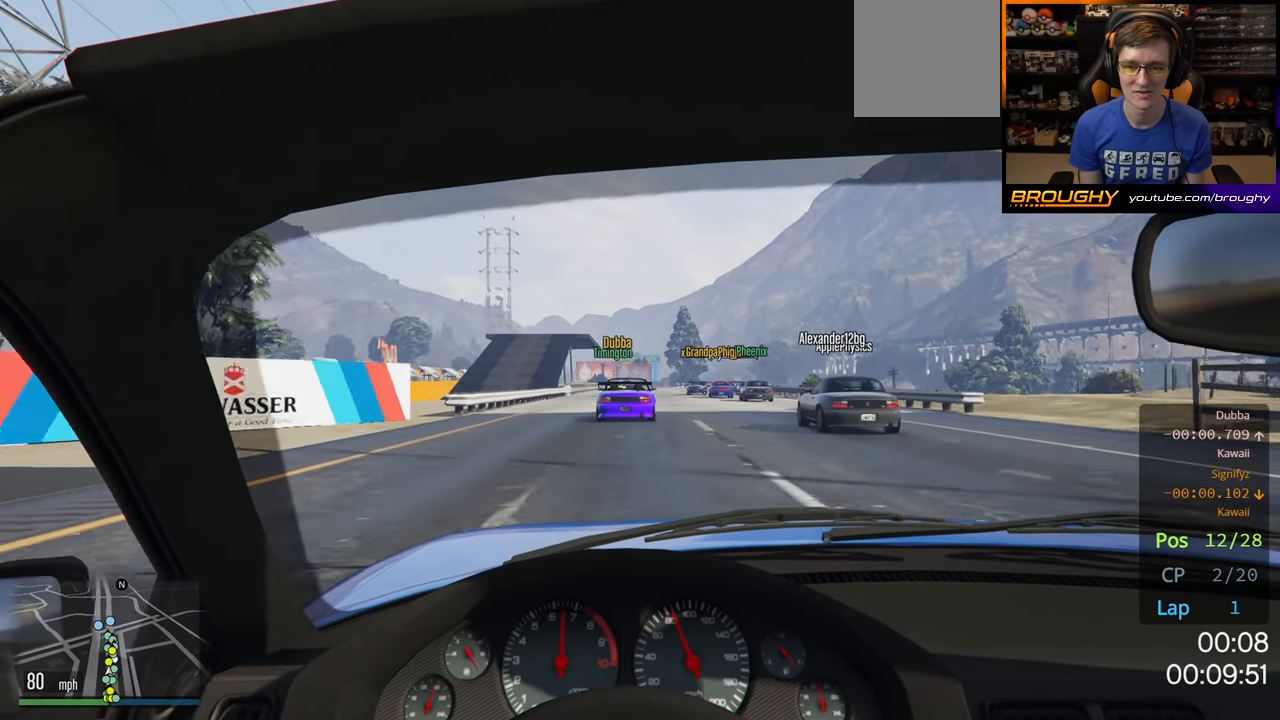
{"buttons": ["R2"], "left_stick": "right", "right_stick": "center", "events": [[483, "left_stick", "right"]]}
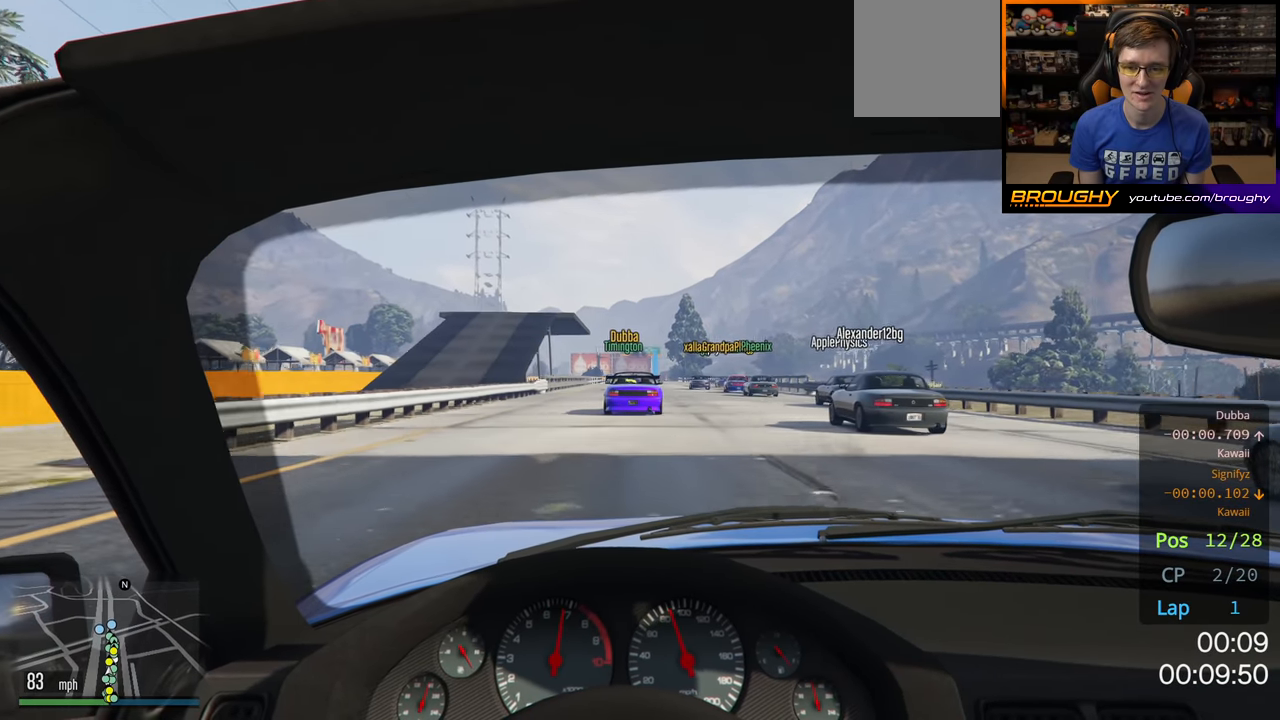
{"buttons": ["R2"], "left_stick": "center", "right_stick": "center", "events": [[200, "left_stick", "center"]]}
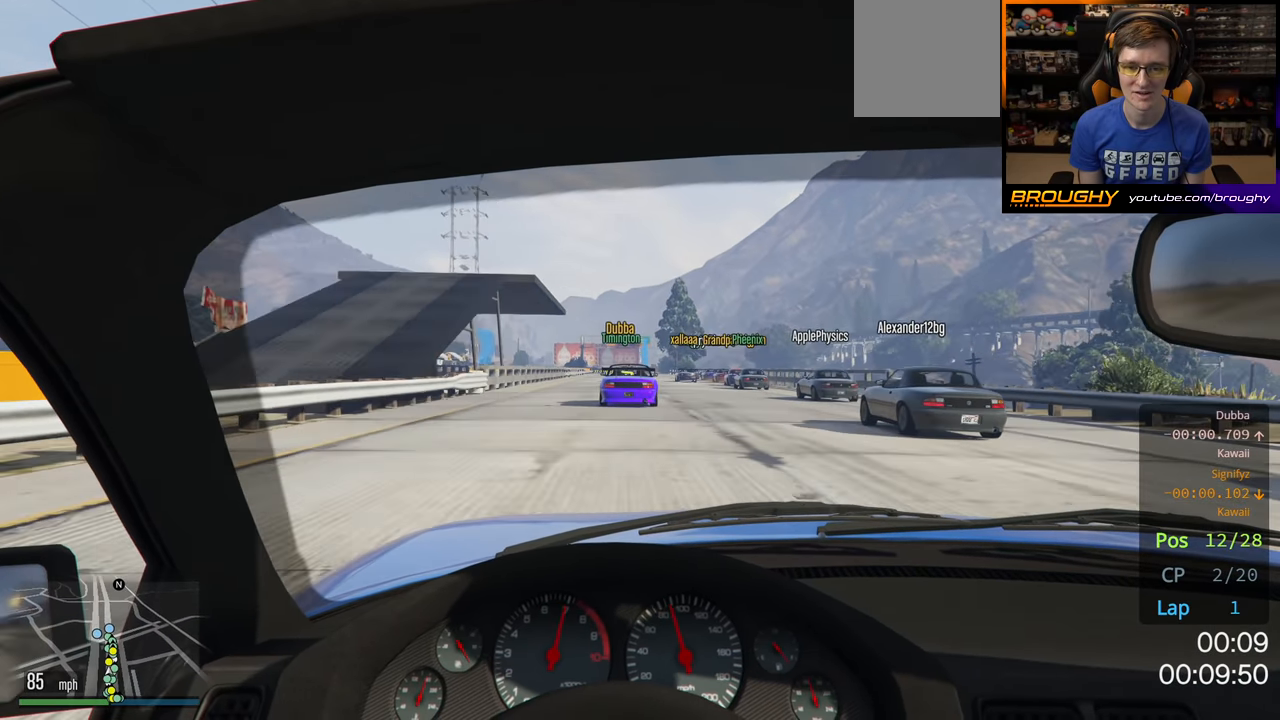
{"buttons": ["R2"], "left_stick": "center", "right_stick": "center", "events": []}
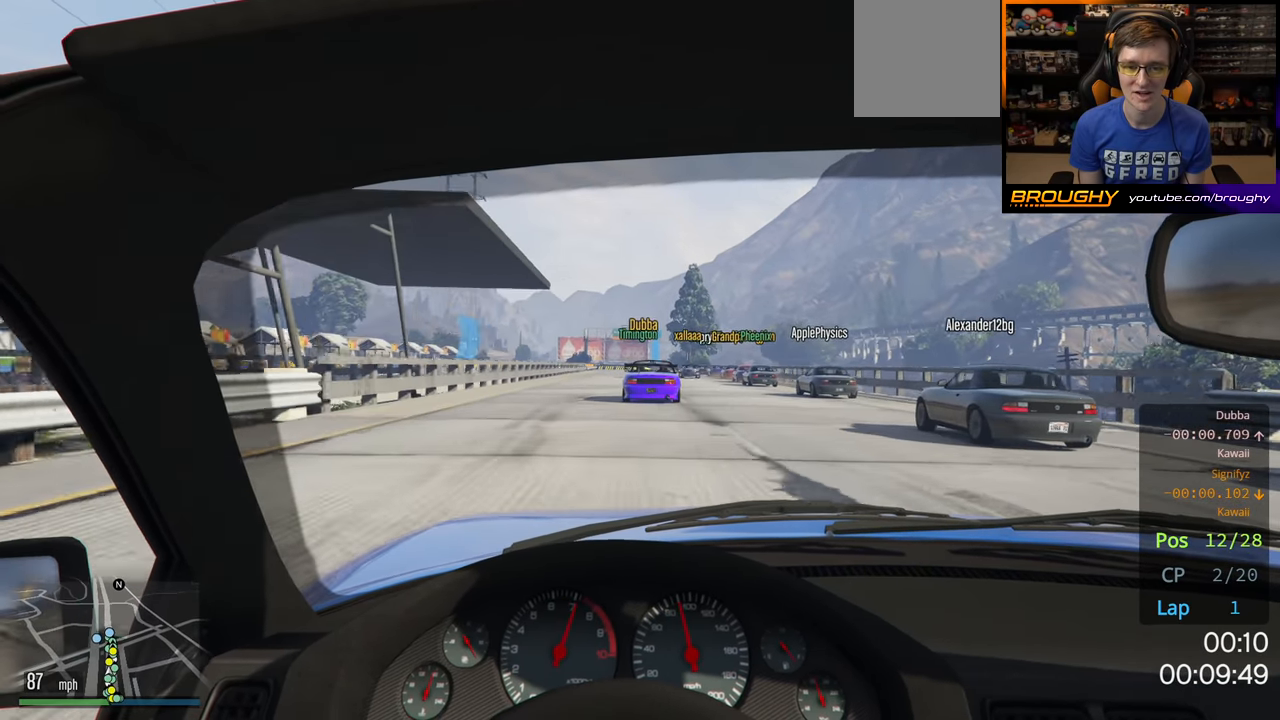
{"buttons": ["R2"], "left_stick": "center", "right_stick": "center", "events": []}
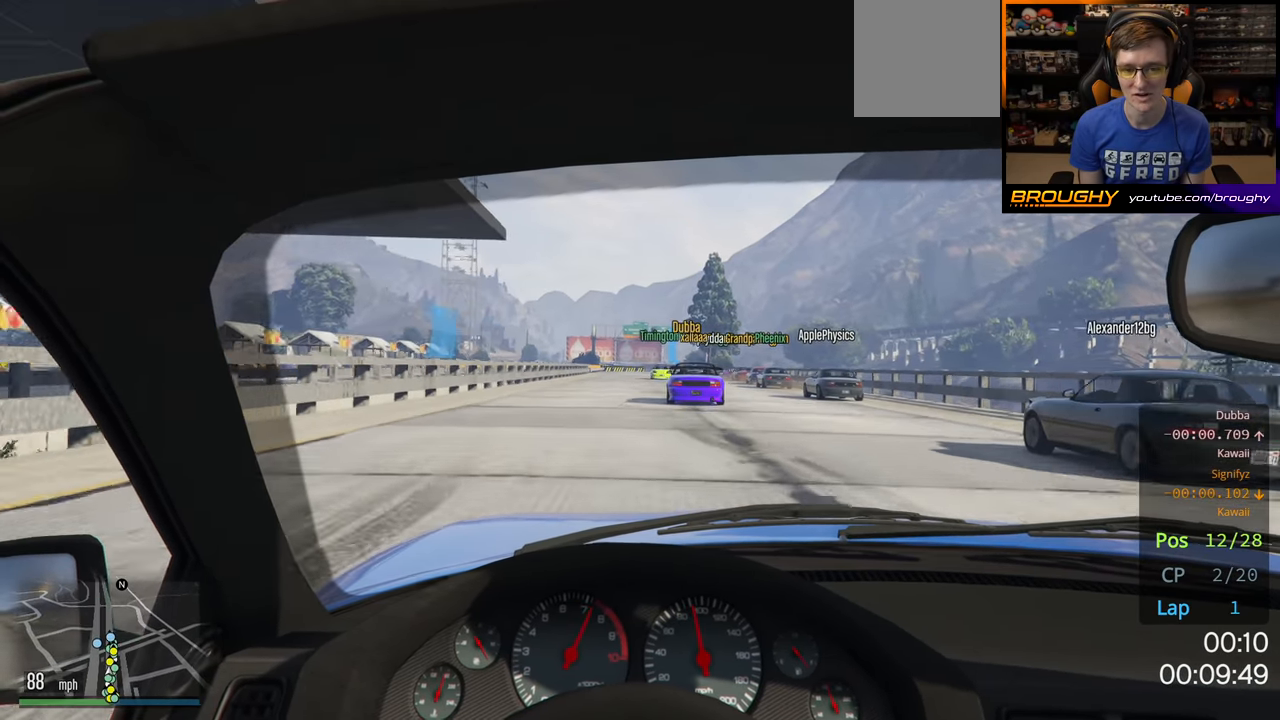
{"buttons": ["R2"], "left_stick": "center", "right_stick": "center", "events": []}
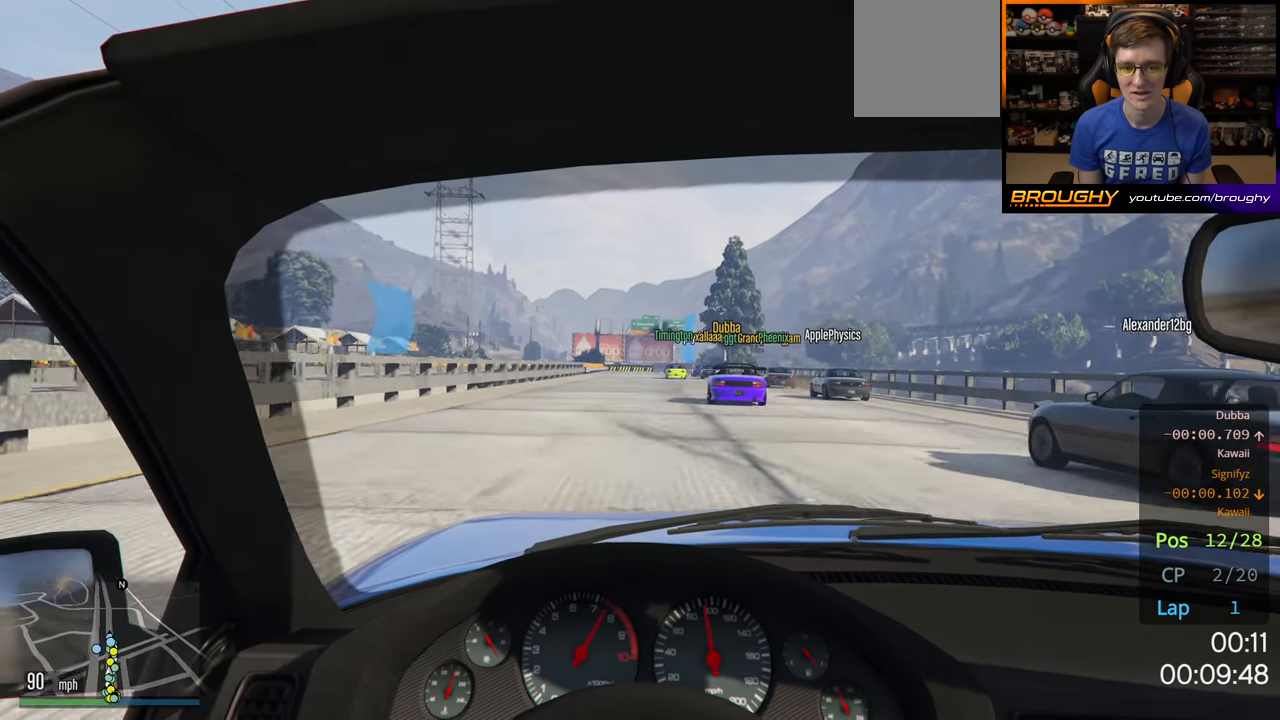
{"buttons": ["R2"], "left_stick": "center", "right_stick": "center", "events": []}
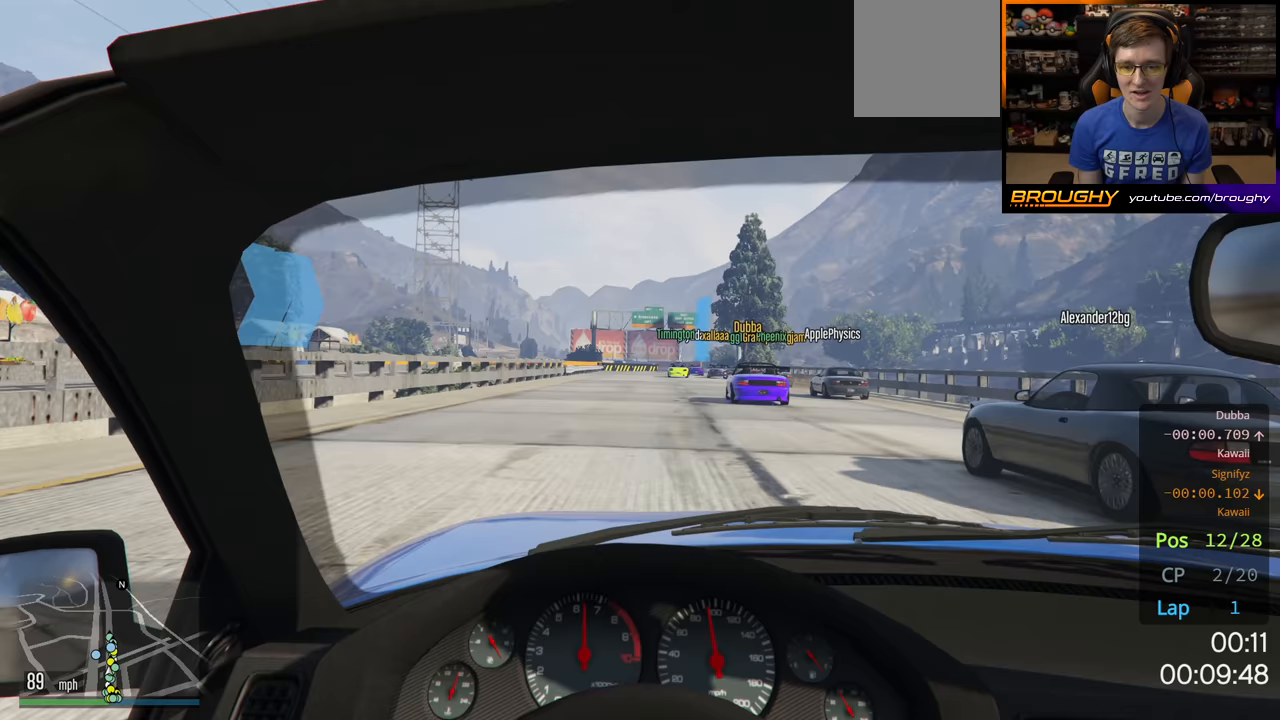
{"buttons": ["R2"], "left_stick": "center", "right_stick": "center", "events": []}
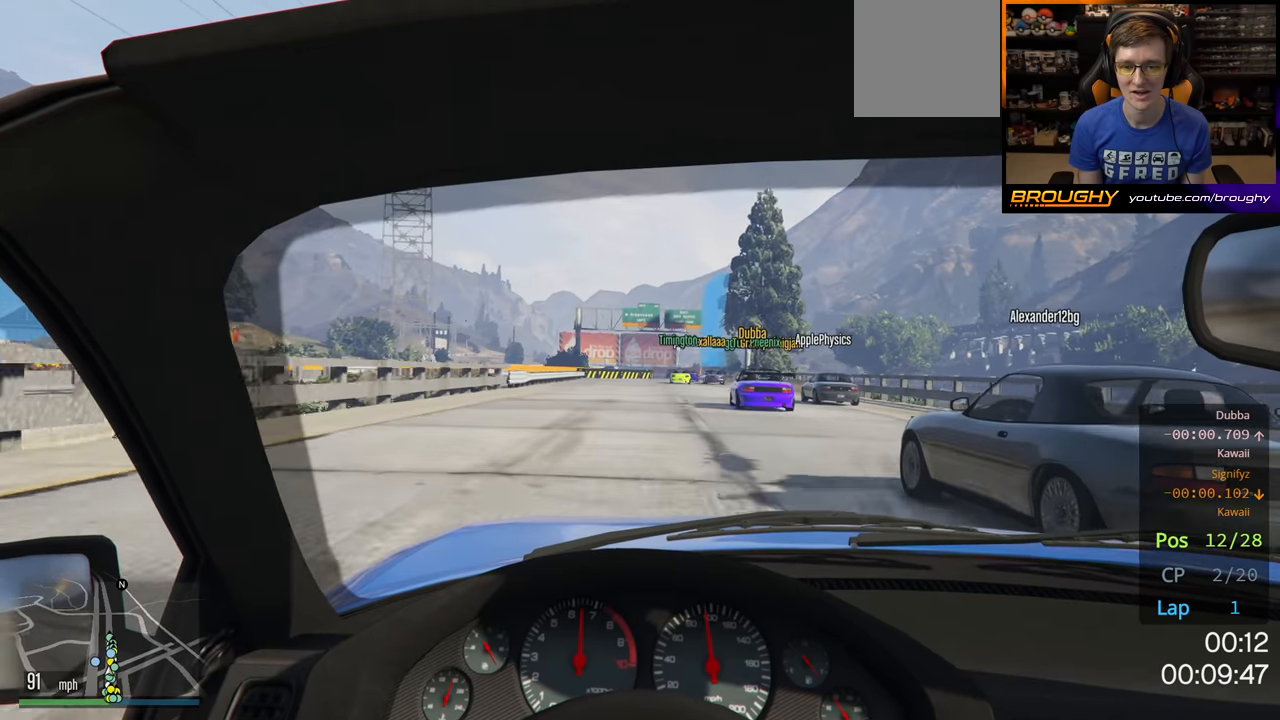
{"buttons": [], "left_stick": "center", "right_stick": "center", "events": [[400, "R2", "up"]]}
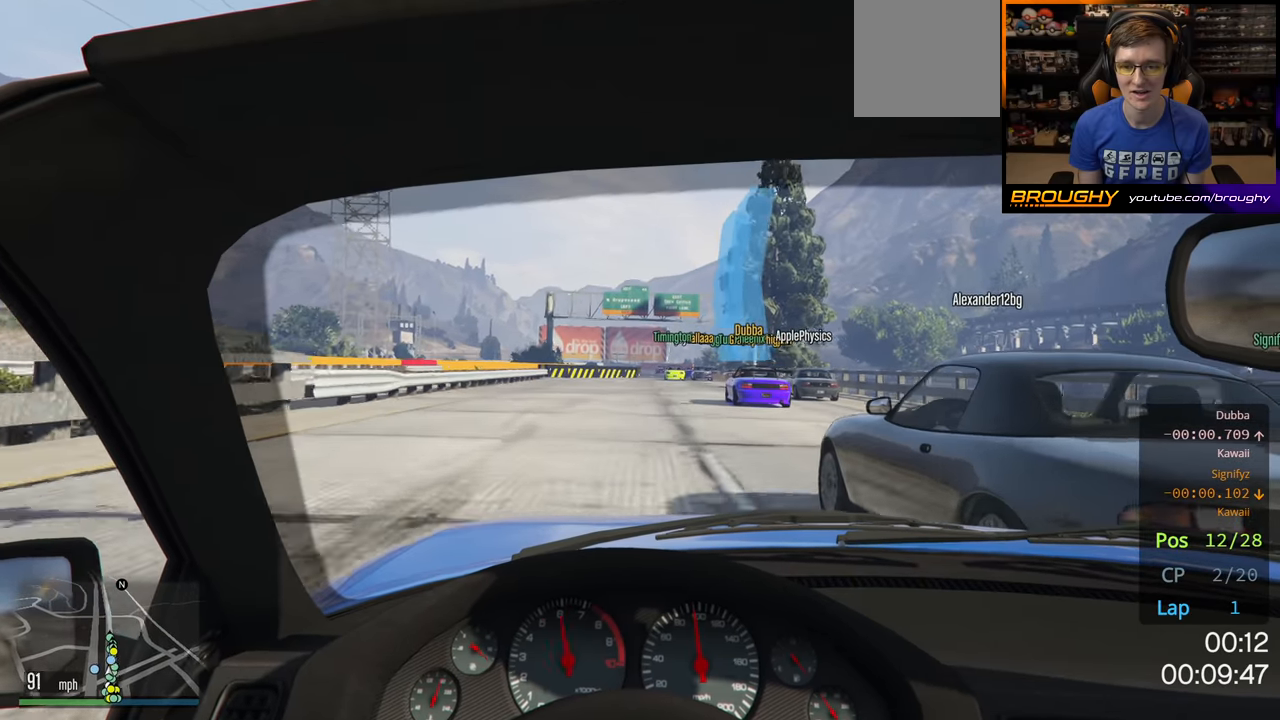
{"buttons": [], "left_stick": "center", "right_stick": "center", "events": []}
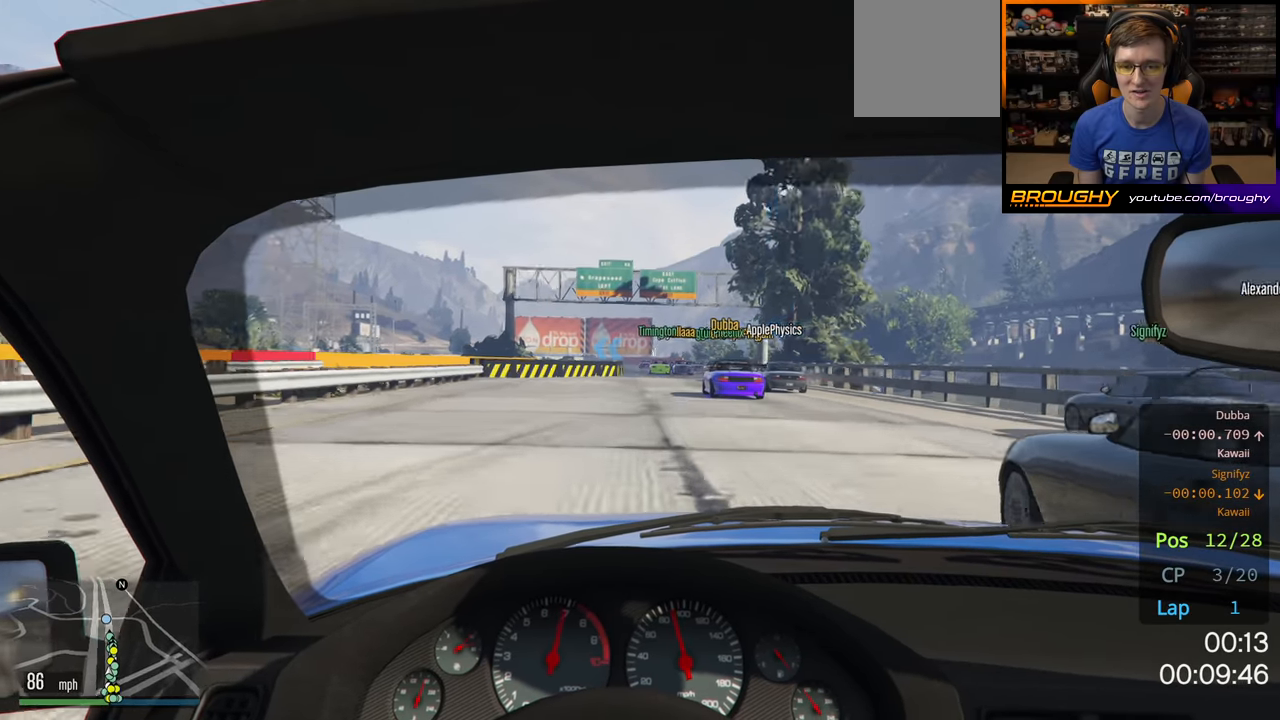
{"buttons": ["R2"], "left_stick": "right", "right_stick": "center", "events": [[217, "R2", "down"], [467, "left_stick", "right"]]}
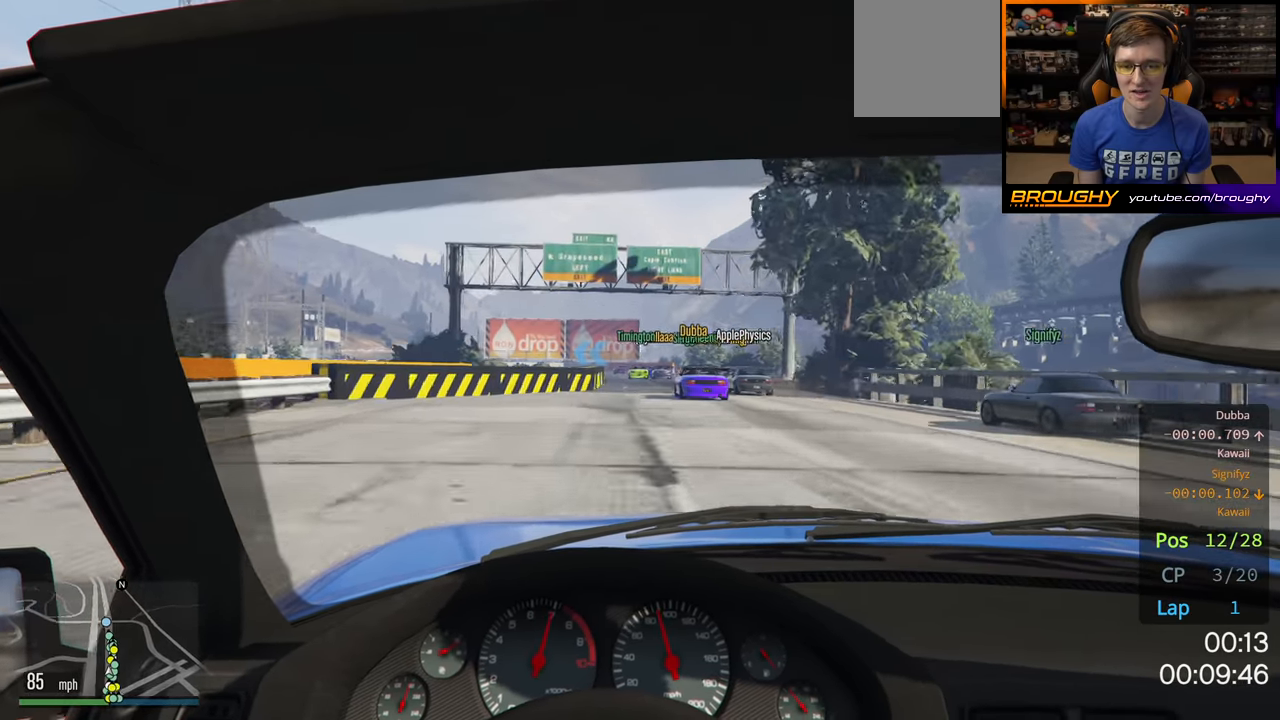
{"buttons": ["R2"], "left_stick": "center", "right_stick": "center", "events": [[50, "left_stick", "center"], [283, "SELECT", "down"], [400, "SELECT", "up"]]}
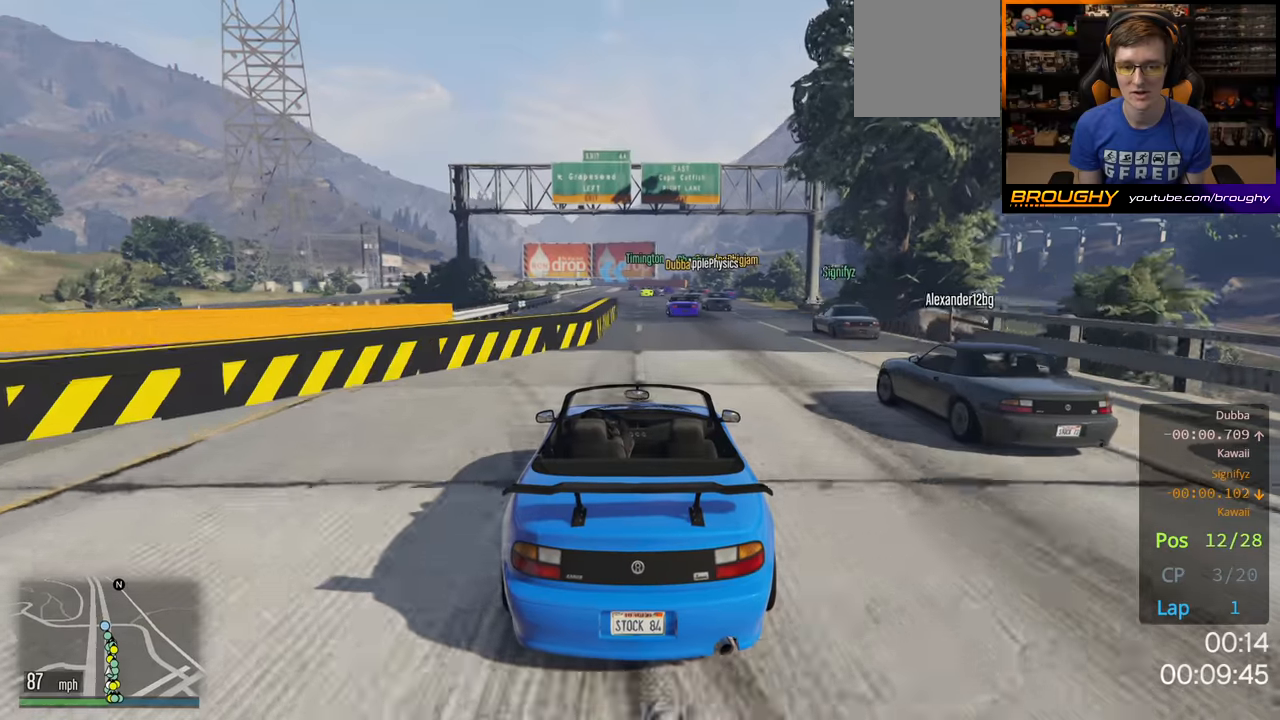
{"buttons": ["R2"], "left_stick": "center", "right_stick": "center", "events": [[367, "SELECT", "down"], [433, "SELECT", "up"]]}
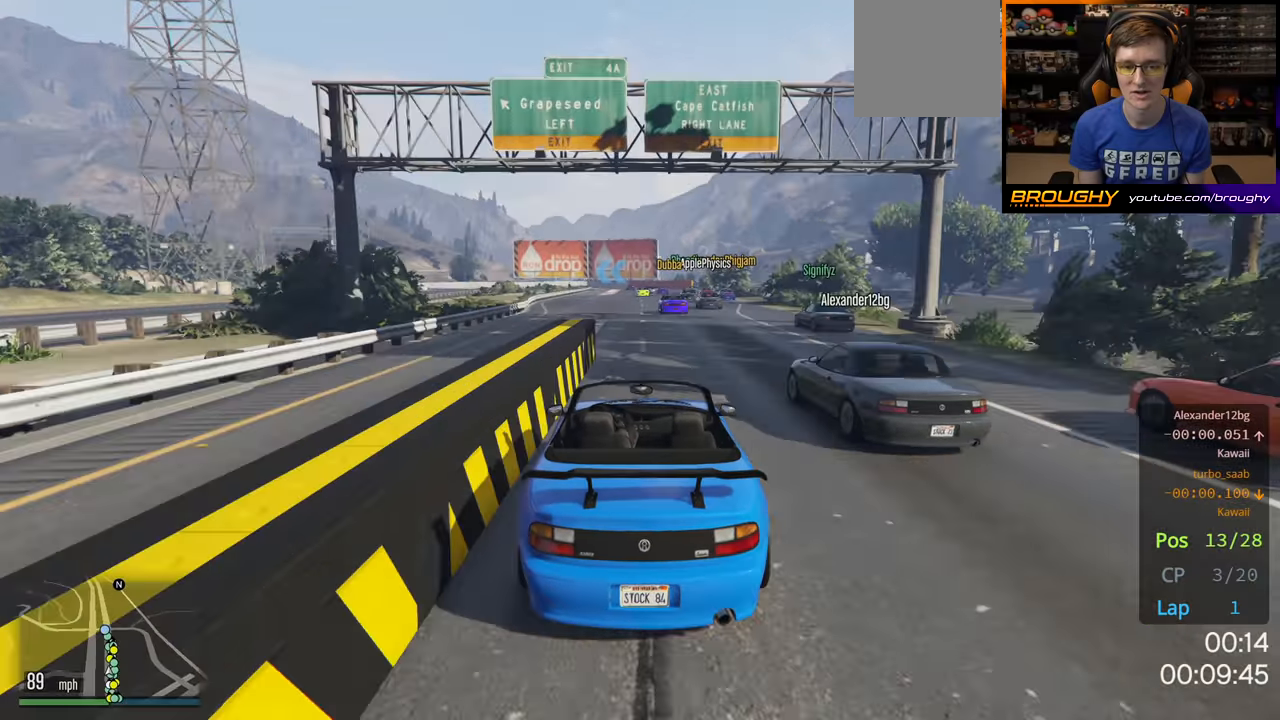
{"buttons": ["R2", "SELECT"], "left_stick": "center", "right_stick": "center", "events": [[450, "SELECT", "down"]]}